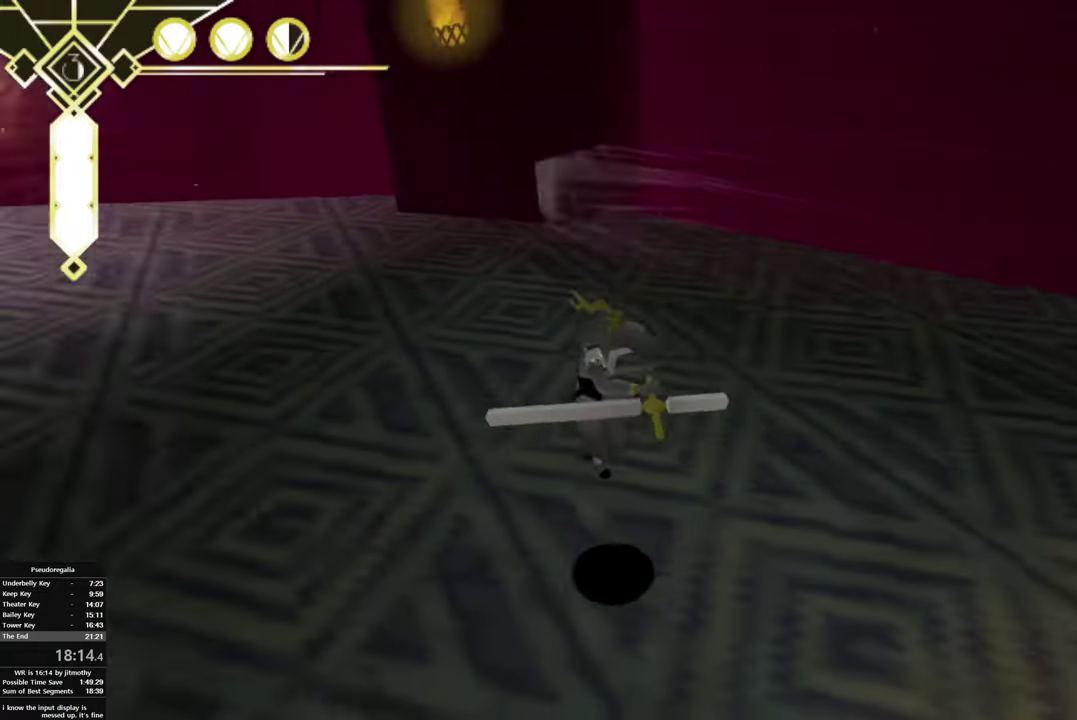
Gameplay with a controller (PlayStation layout); each line is a JSON object with the inputs held at the frame after it. "events" lists button and stick changes between this image and that frame as [ms after this image, input, new state], when the widget could be followed in between. This overlay highlights the sticks when they move; stick clicks (L3 R3) are not distinguishable. This document gives stick clicks only as held states, not as events.
{"buttons": ["R1"], "left_stick": "center", "right_stick": "left", "events": [[167, "left_stick", "center"], [184, "R1", "down"], [184, "right_stick", "center"], [434, "right_stick", "left"]]}
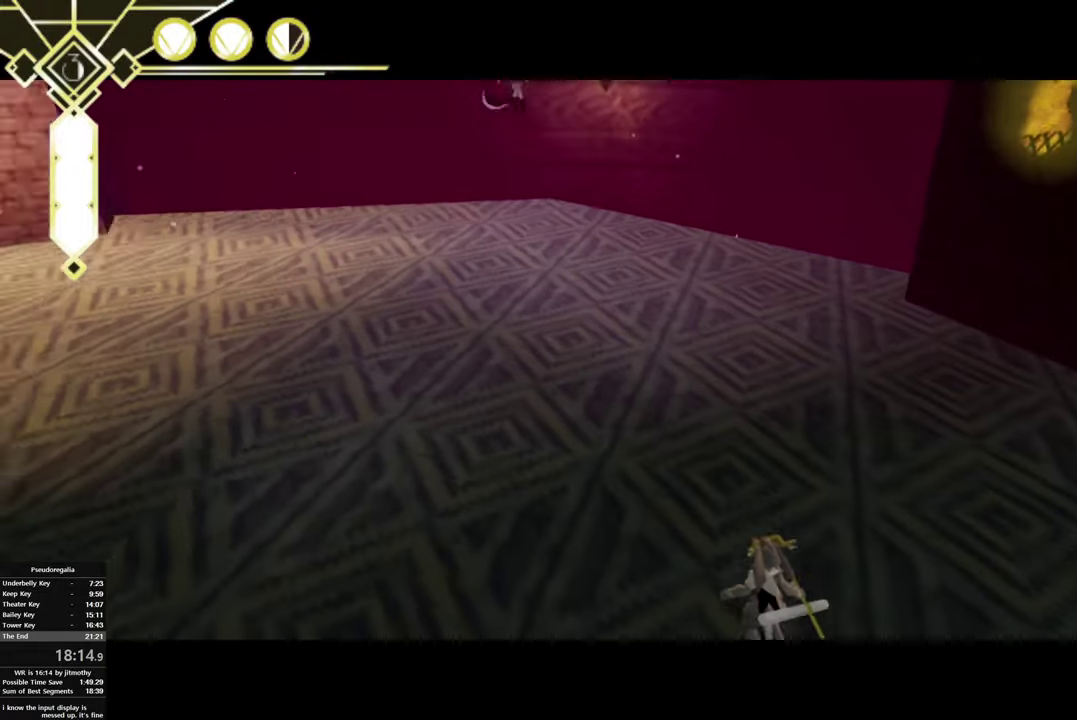
{"buttons": [], "left_stick": "center", "right_stick": "center", "events": [[150, "right_stick", "center"], [234, "R1", "up"]]}
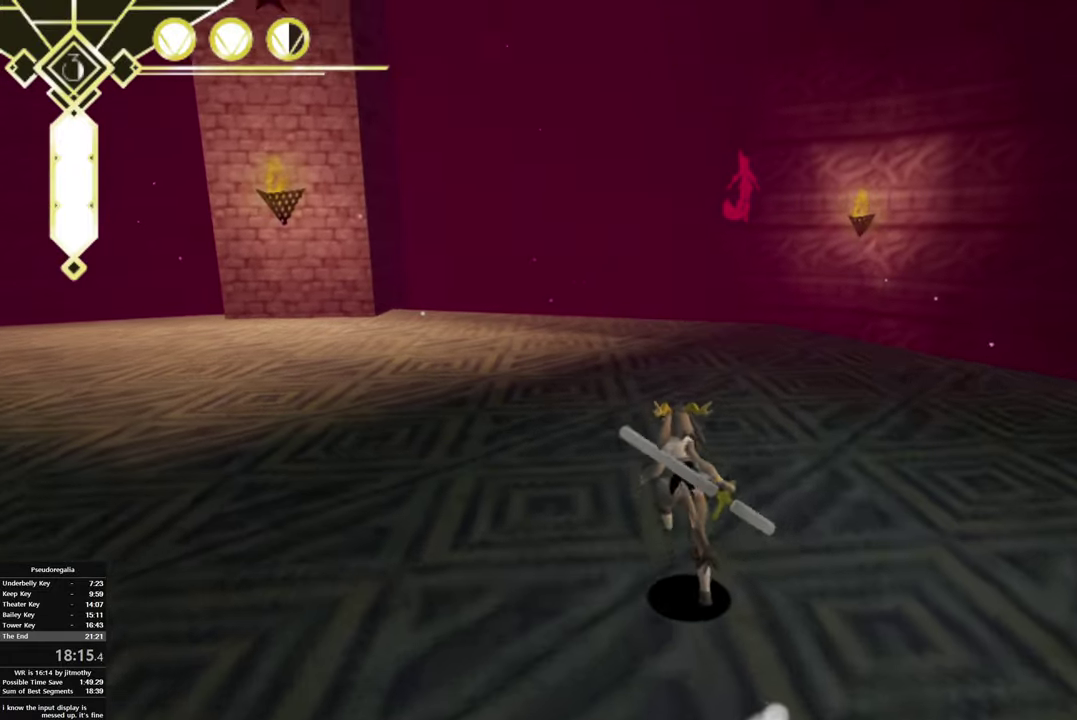
{"buttons": ["R1"], "left_stick": "left", "right_stick": "left", "events": [[250, "left_stick", "left"], [284, "right_stick", "left"], [450, "R1", "down"]]}
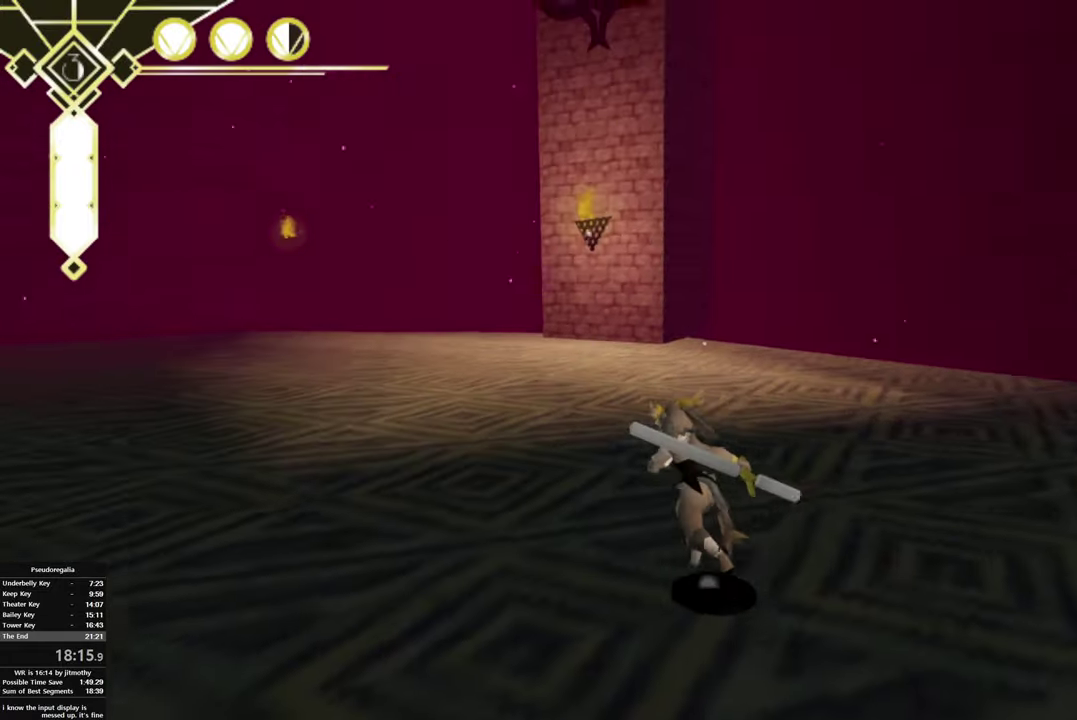
{"buttons": [], "left_stick": "left", "right_stick": "left", "events": [[484, "R1", "up"]]}
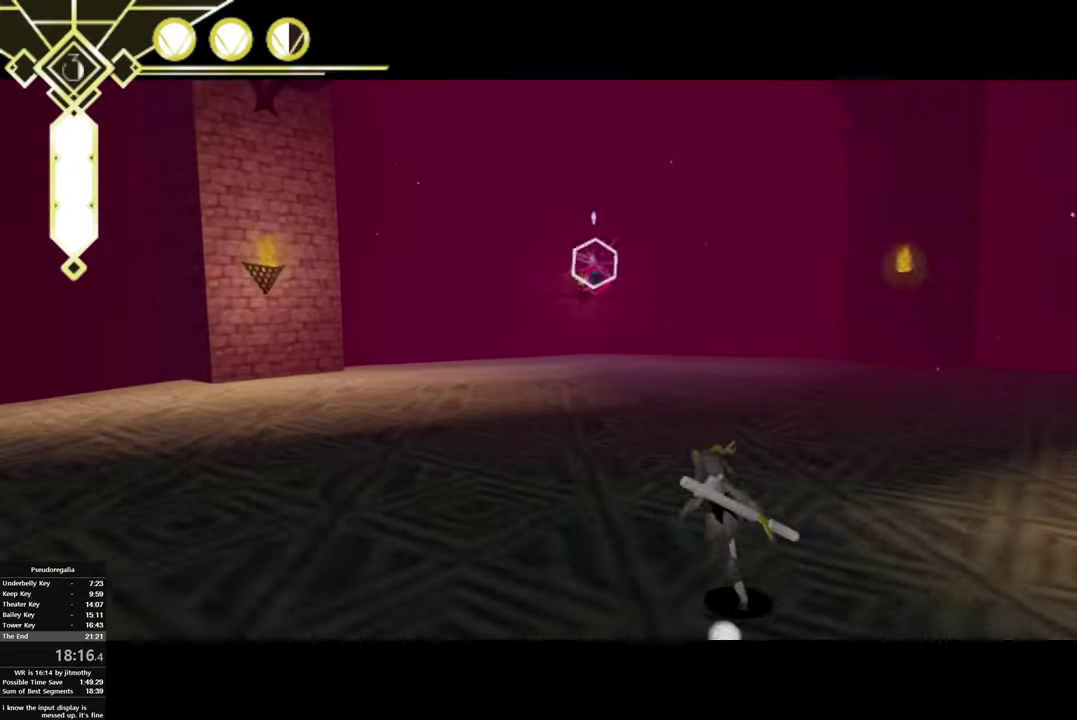
{"buttons": [], "left_stick": "center", "right_stick": "center", "events": [[17, "right_stick", "center"], [250, "left_stick", "center"]]}
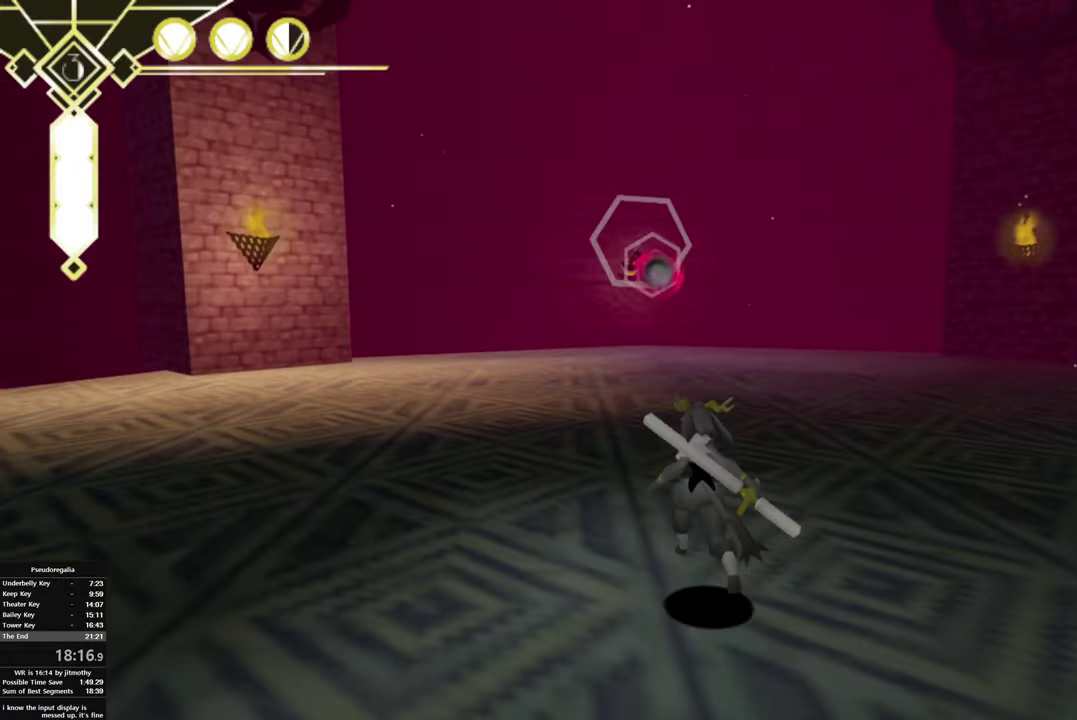
{"buttons": ["CROSS"], "left_stick": "center", "right_stick": "center", "events": [[417, "CROSS", "down"]]}
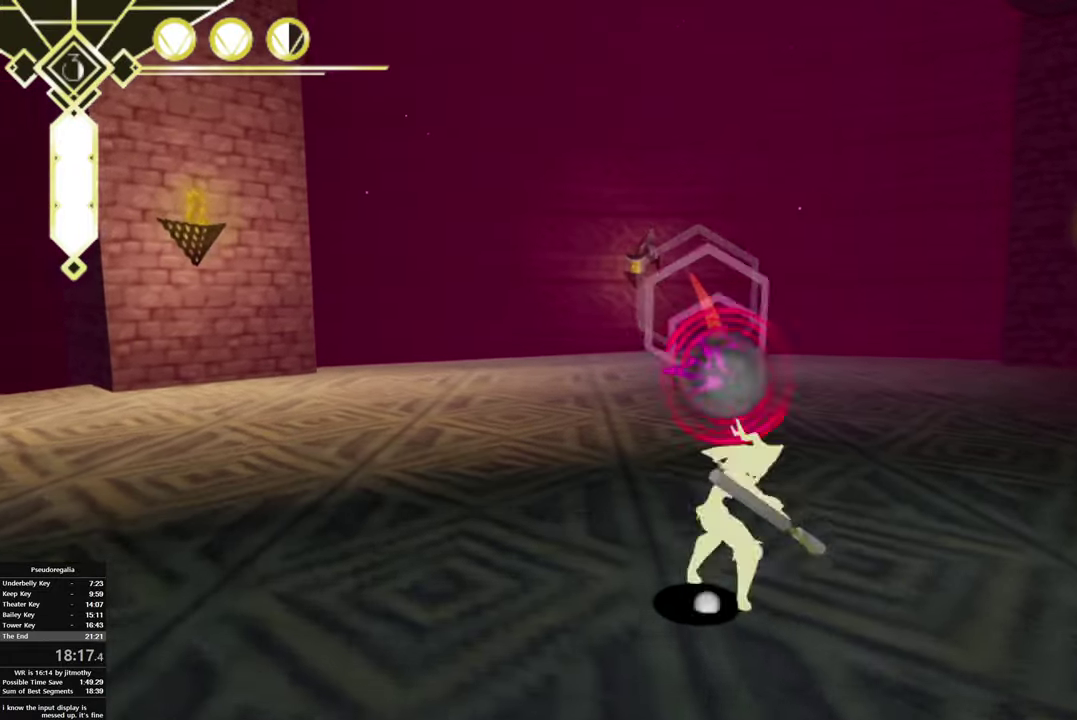
{"buttons": [], "left_stick": "center", "right_stick": "center", "events": [[84, "CROSS", "up"]]}
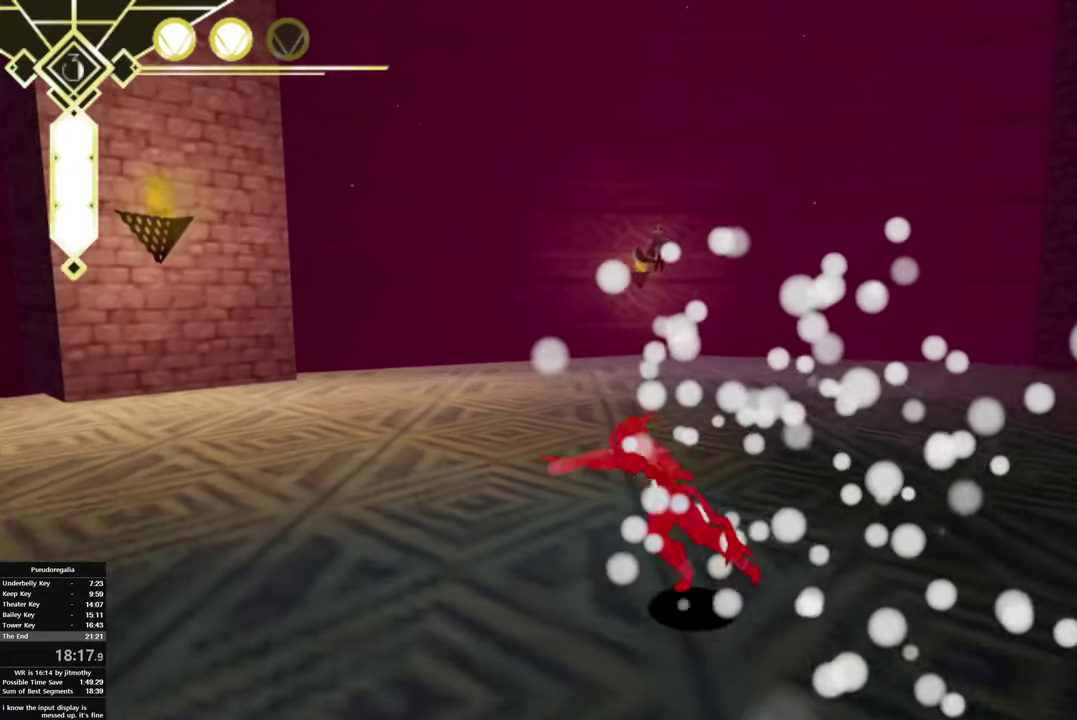
{"buttons": ["CIRCLE"], "left_stick": "center", "right_stick": "center", "events": [[184, "TRIANGLE", "down"], [350, "TRIANGLE", "up"], [484, "CIRCLE", "down"]]}
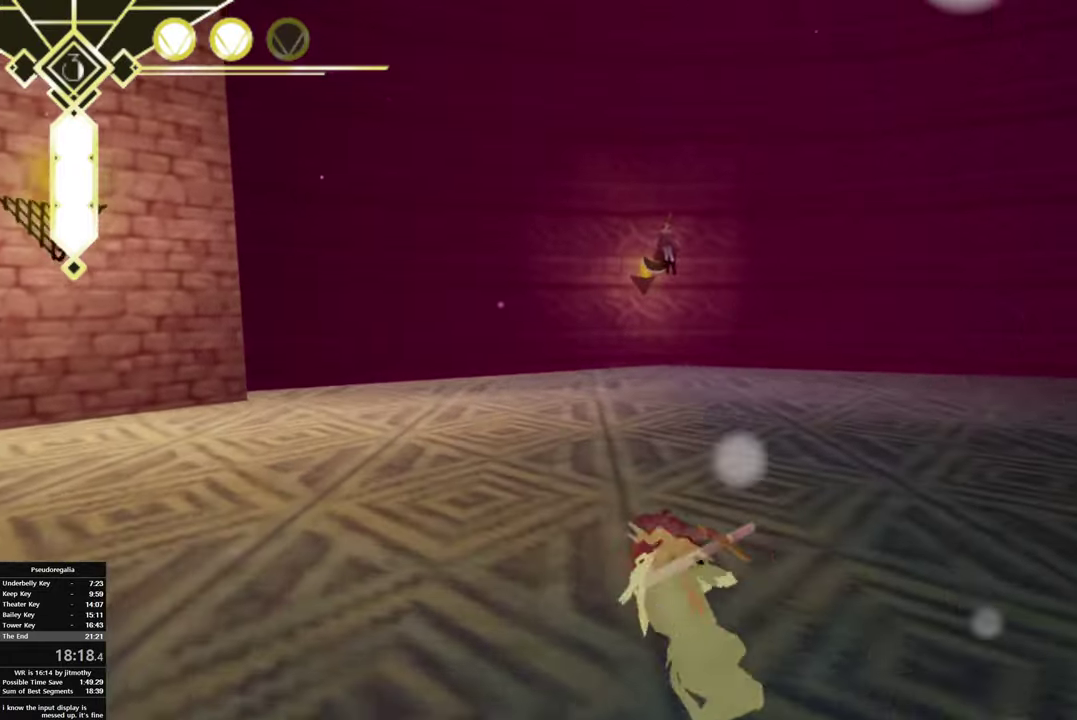
{"buttons": [], "left_stick": "center", "right_stick": "center", "events": [[50, "TRIANGLE", "down"], [133, "CIRCLE", "up"], [200, "TRIANGLE", "up"]]}
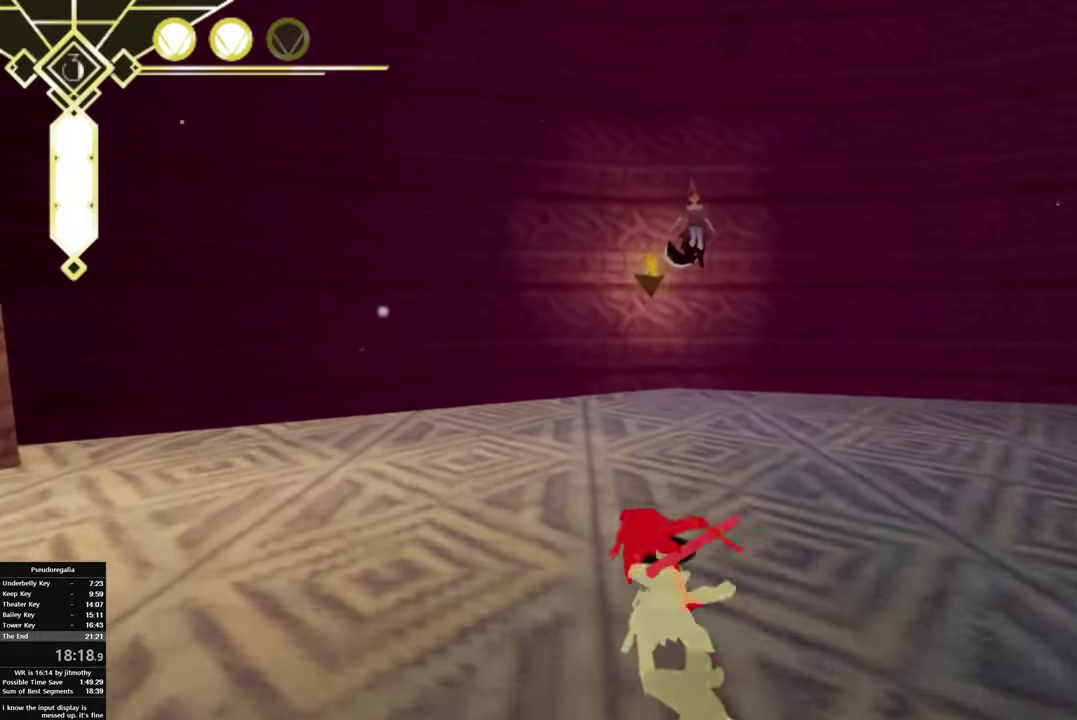
{"buttons": [], "left_stick": "down-right", "right_stick": "center", "events": [[250, "CIRCLE", "down"], [400, "left_stick", "down-right"], [466, "CIRCLE", "up"]]}
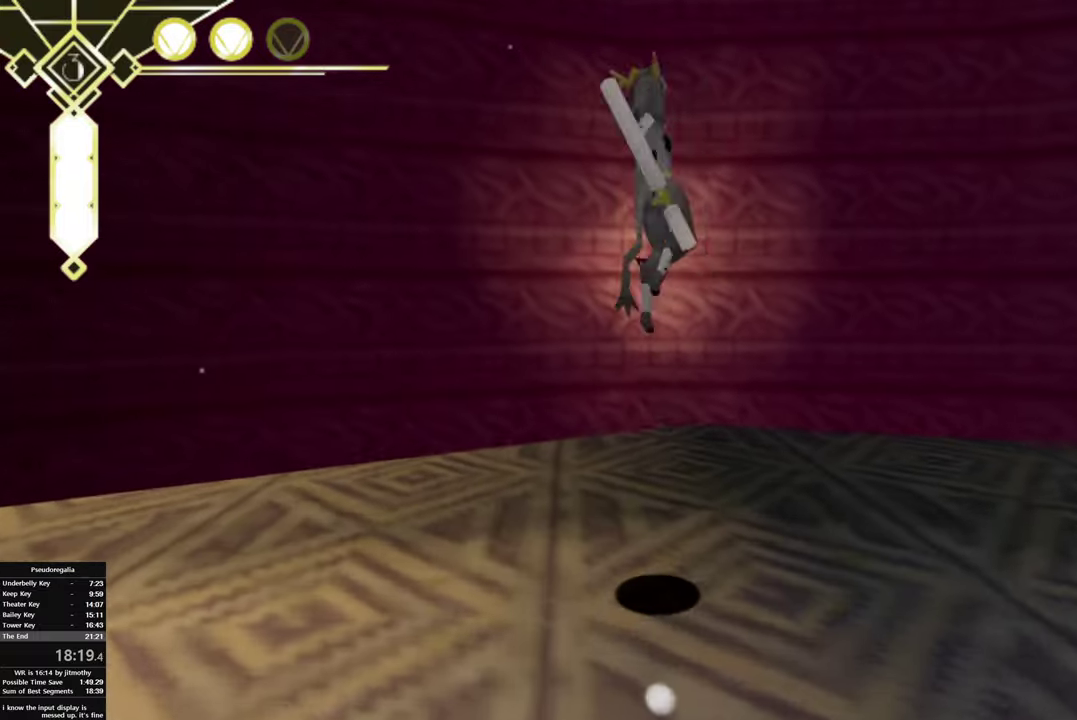
{"buttons": ["R1"], "left_stick": "right", "right_stick": "right", "events": [[66, "TRIANGLE", "down"], [166, "TRIANGLE", "up"], [183, "right_stick", "right"], [200, "R1", "down"], [466, "left_stick", "right"]]}
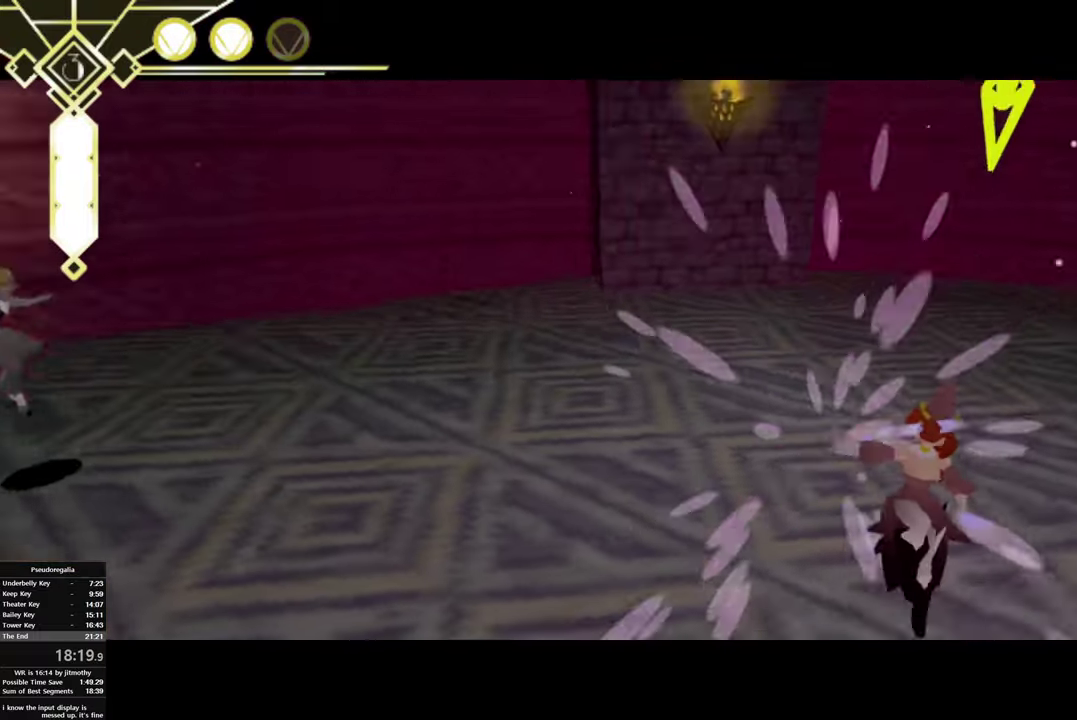
{"buttons": [], "left_stick": "down-right", "right_stick": "center"}
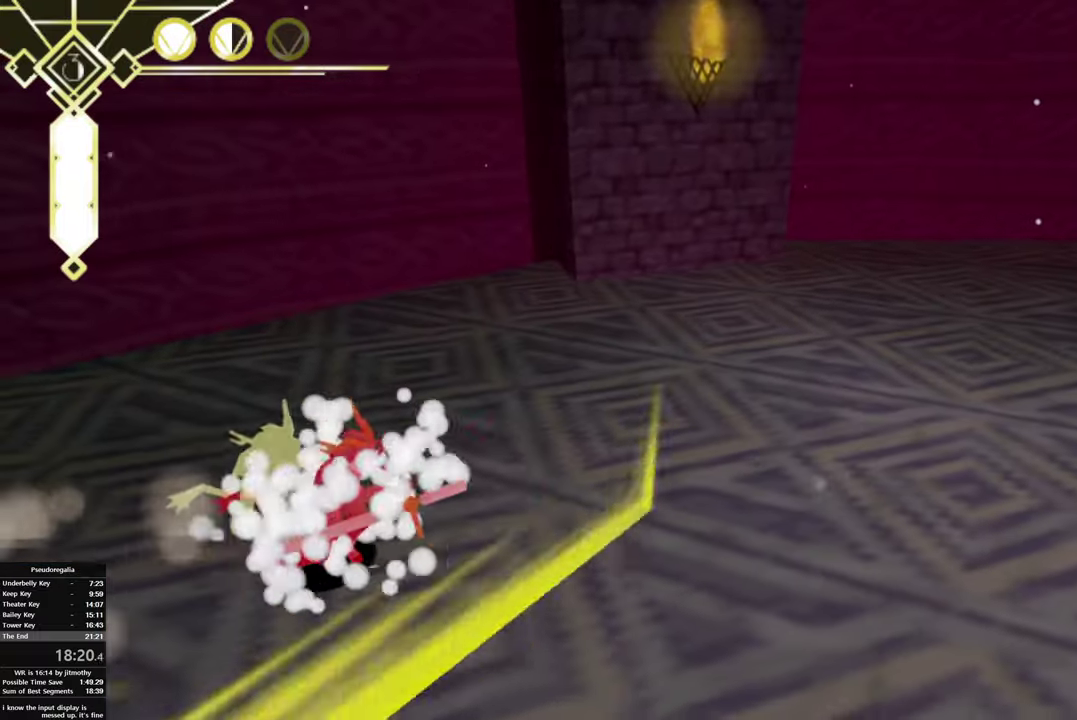
{"buttons": [], "left_stick": "down-right", "right_stick": "center", "events": [[283, "right_stick", "right"], [366, "right_stick", "center"]]}
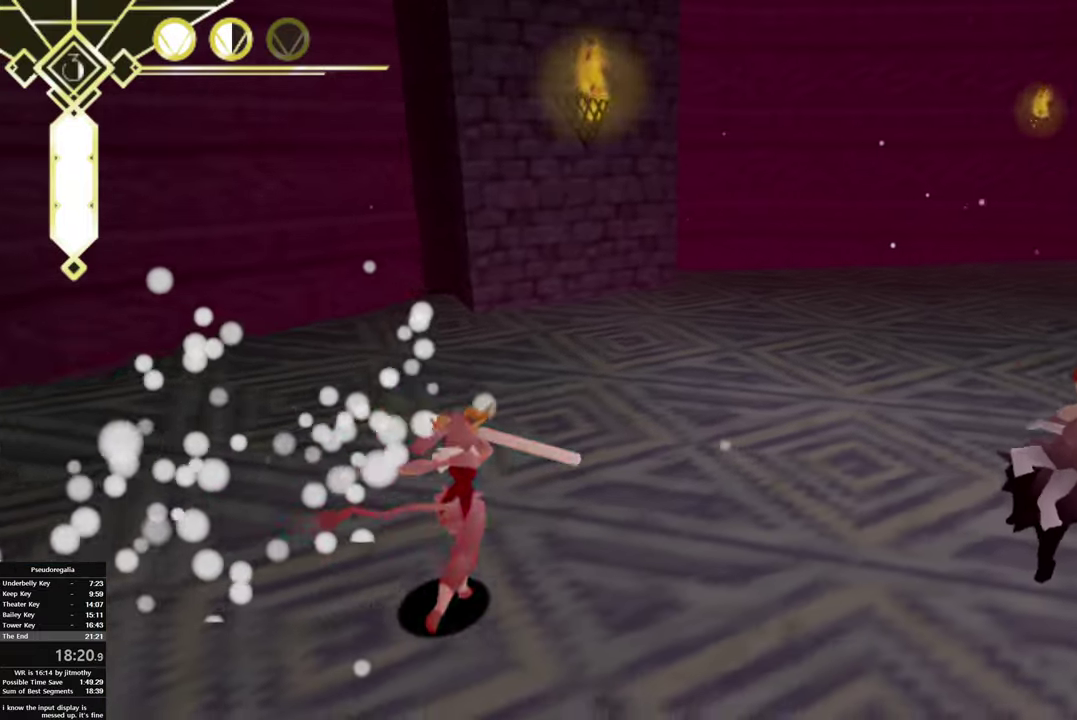
{"buttons": [], "left_stick": "down-right", "right_stick": "center", "events": [[116, "CIRCLE", "down"], [183, "CROSS", "down"], [200, "CIRCLE", "up"], [250, "CROSS", "up"], [333, "CROSS", "down"], [416, "CROSS", "up"]]}
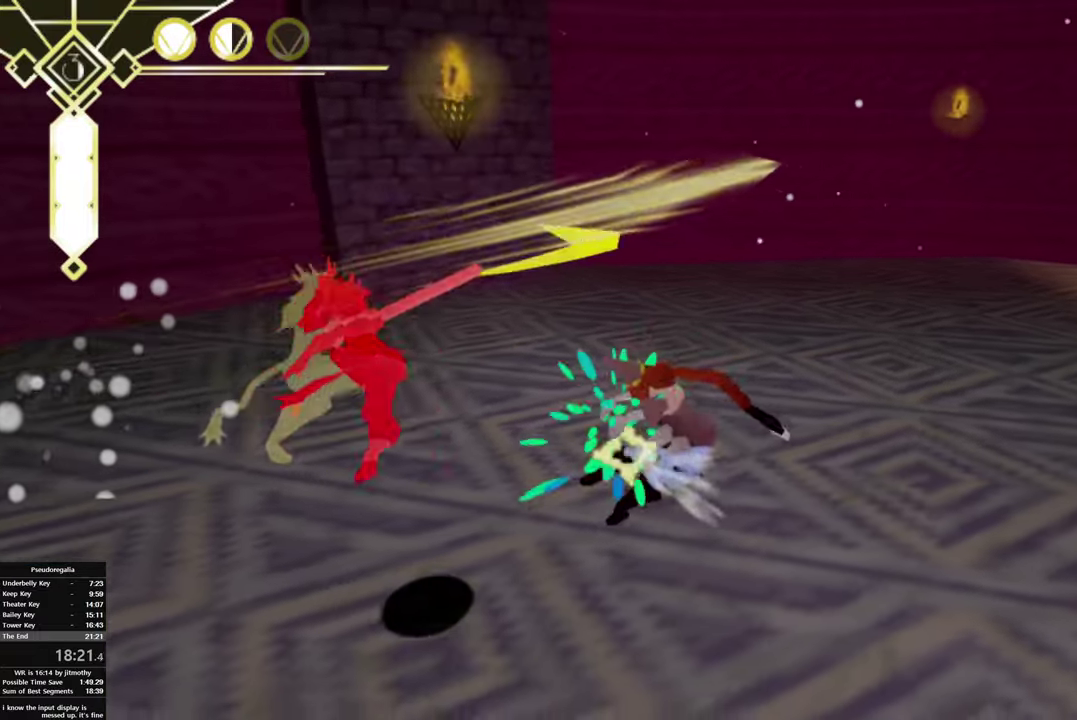
{"buttons": ["CIRCLE"], "left_stick": "right", "right_stick": "center"}
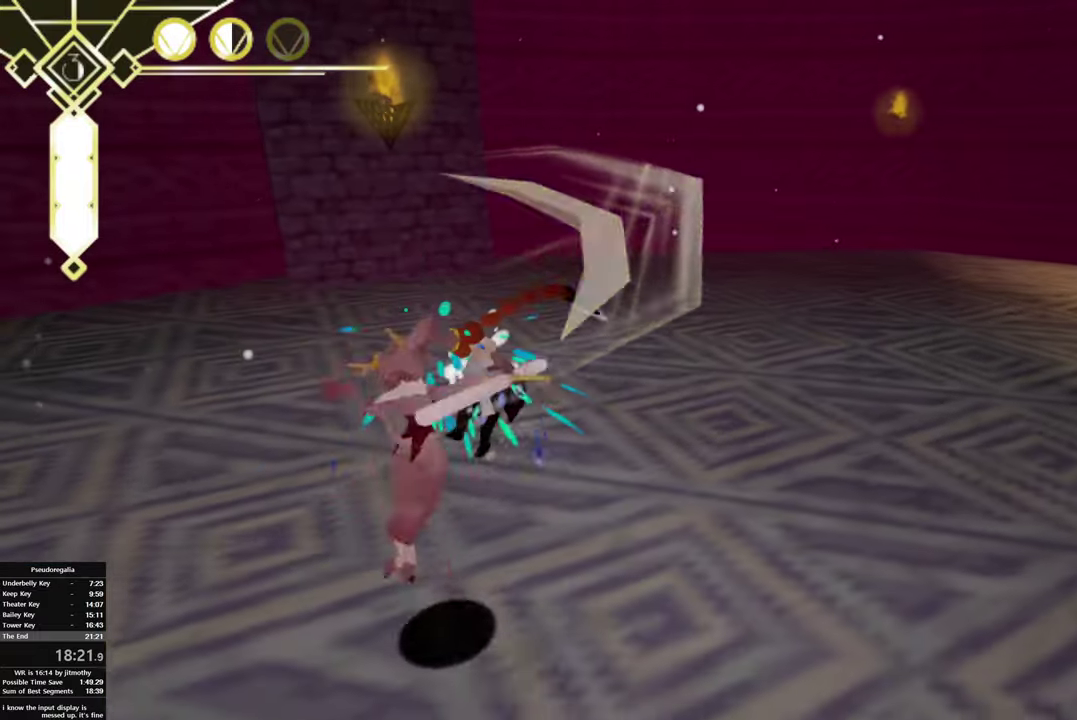
{"buttons": ["CROSS"], "left_stick": "left", "right_stick": "center", "events": [[100, "CIRCLE", "up"], [150, "left_stick", "center"], [200, "CROSS", "down"], [300, "CROSS", "up"], [416, "CROSS", "down"], [416, "left_stick", "left"]]}
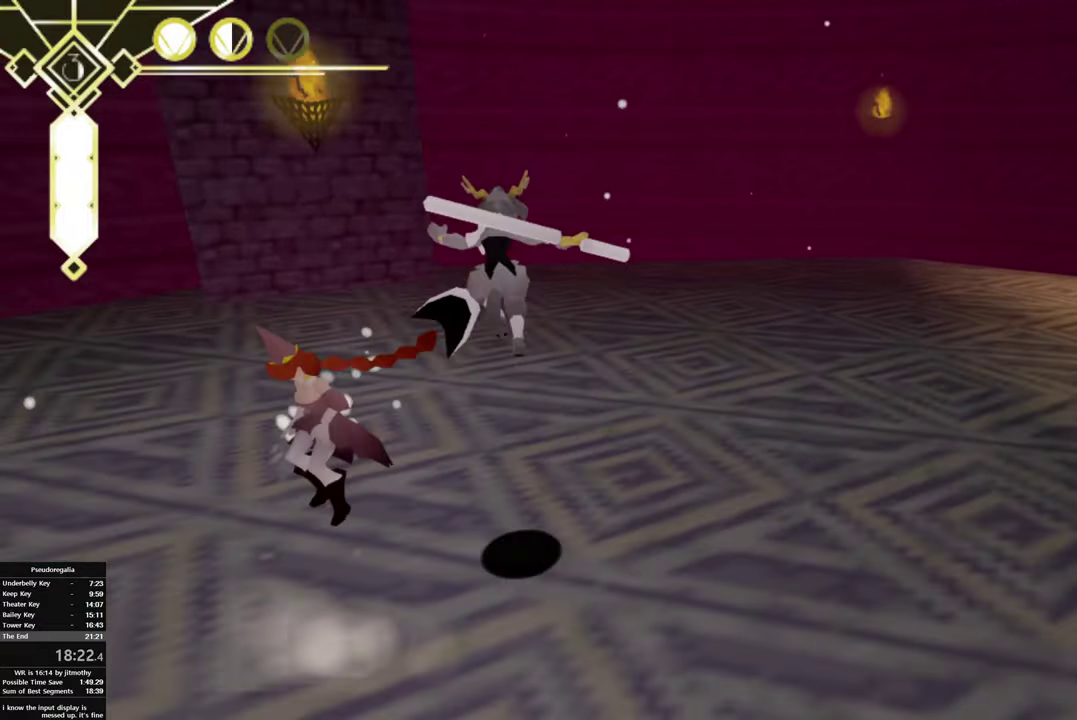
{"buttons": [], "left_stick": "down-left", "right_stick": "center"}